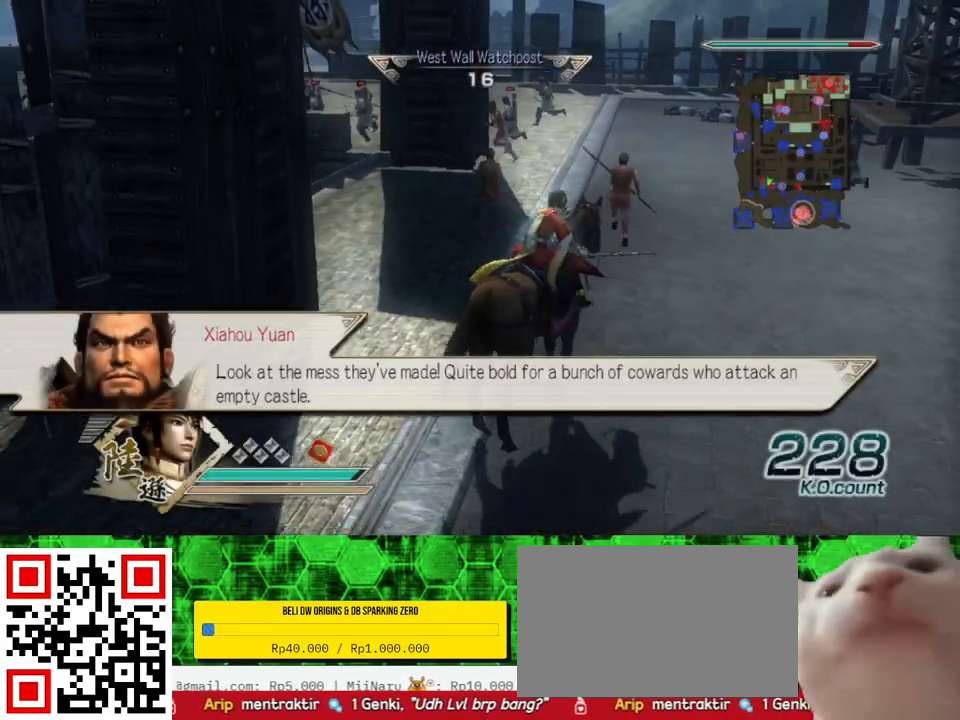
Gameplay with a controller (Xbox layout); each line is a JSON object with the inputs held at the frame after it. "events" lists button and stick changes between this image and that frame as [ms after this image, input, new state], when the widget could be followed in between.
{"buttons": [], "left_stick": "right", "right_stick": "center", "events": [[100, "right_stick", "right"], [433, "right_stick", "center"], [500, "left_stick", "right"]]}
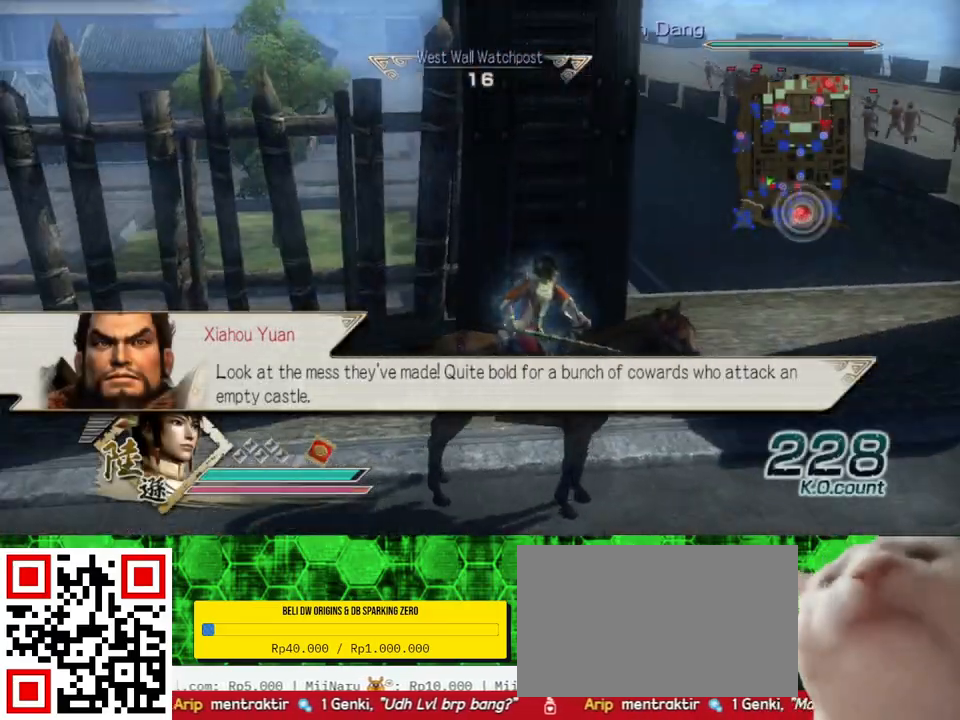
{"buttons": [], "left_stick": "right", "right_stick": "center", "events": []}
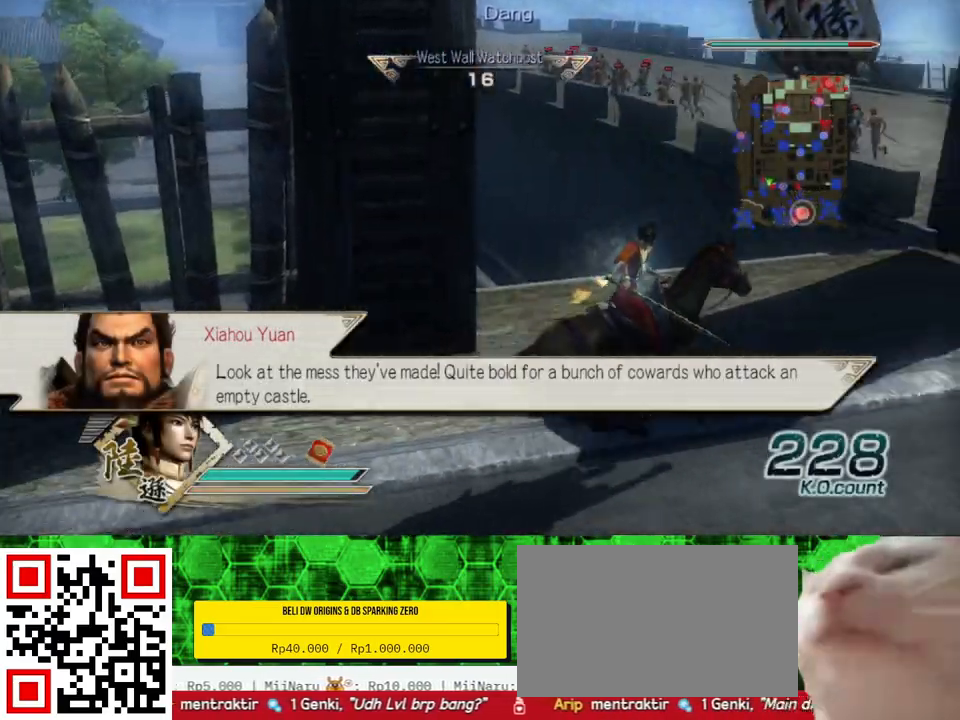
{"buttons": [], "left_stick": "up-left", "right_stick": "center", "events": [[200, "left_stick", "up-right"], [300, "left_stick", "up"], [433, "left_stick", "up-left"]]}
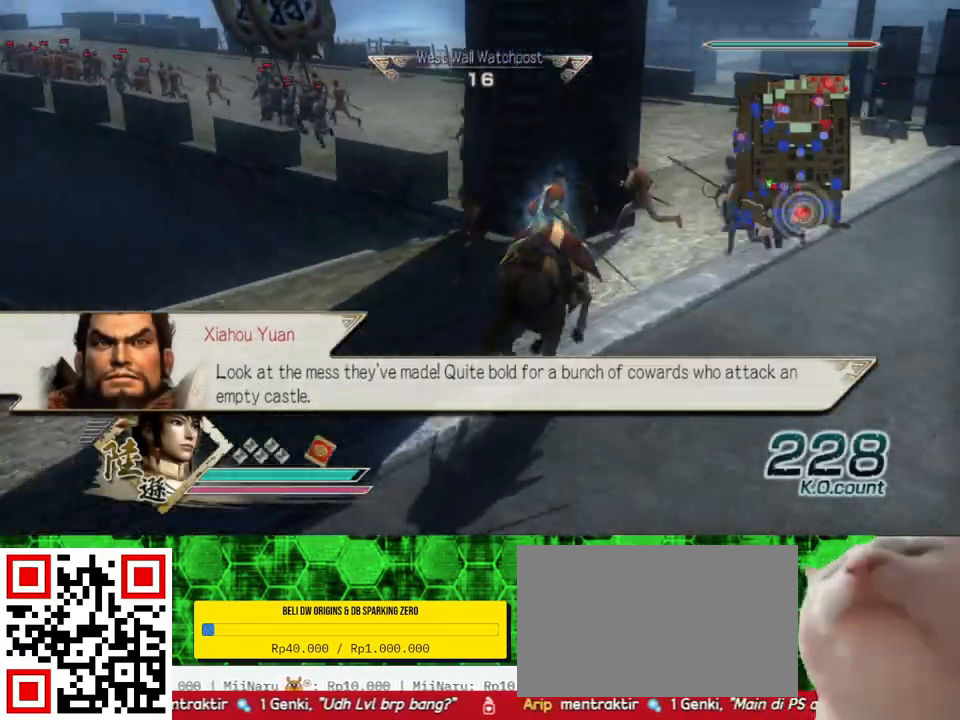
{"buttons": [], "left_stick": "right", "right_stick": "center", "events": [[333, "left_stick", "up-right"], [433, "left_stick", "right"]]}
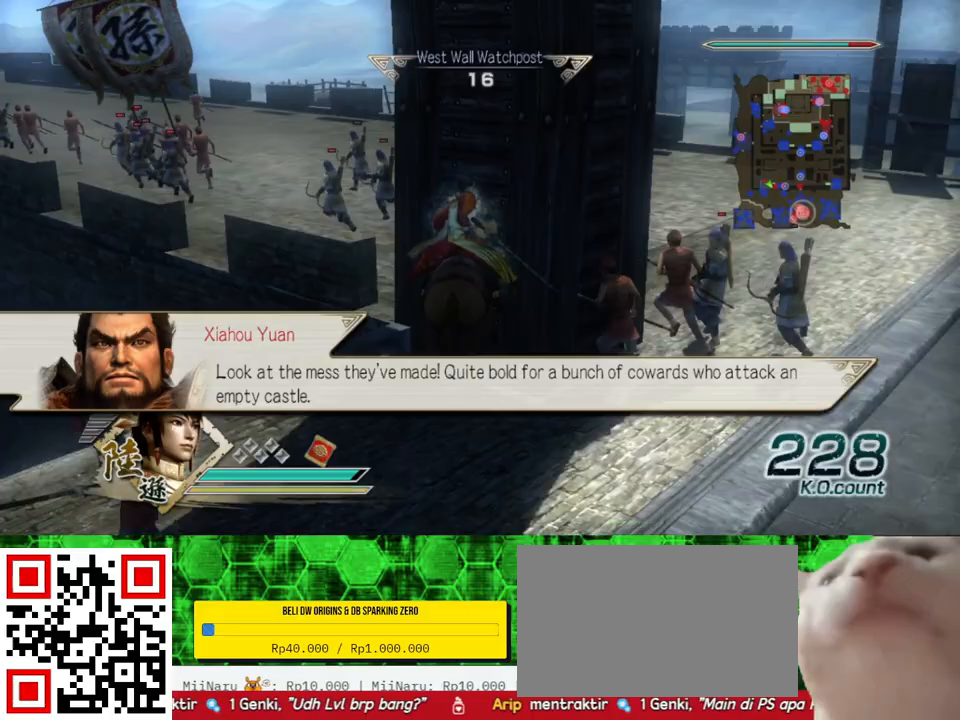
{"buttons": [], "left_stick": "right", "right_stick": "center", "events": [[200, "left_stick", "down-right"], [467, "left_stick", "right"]]}
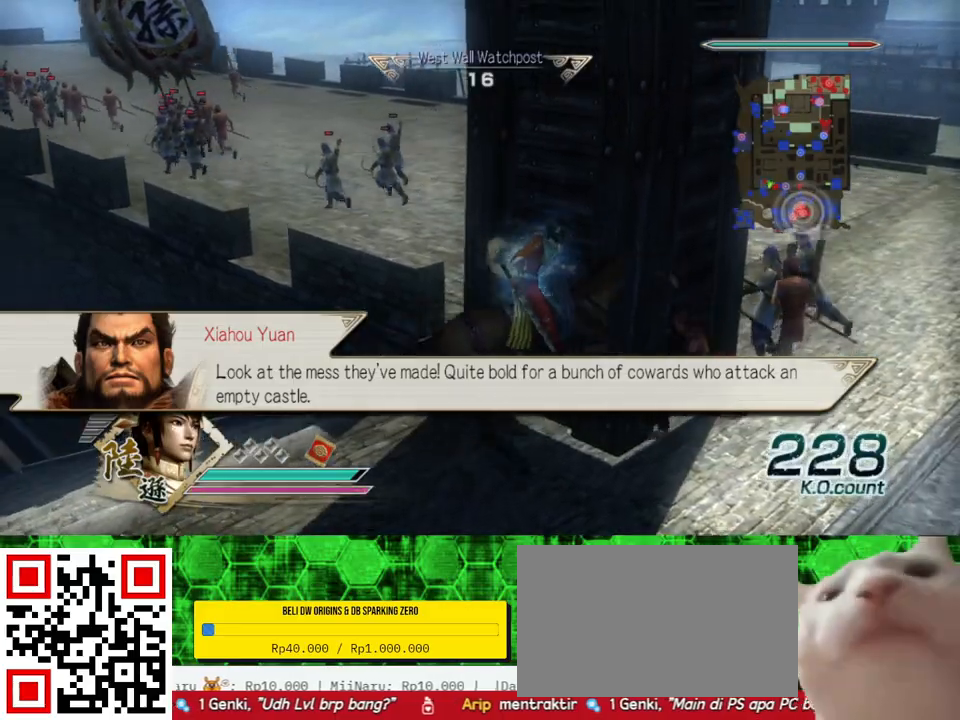
{"buttons": [], "left_stick": "up", "right_stick": "center", "events": [[333, "left_stick", "up"]]}
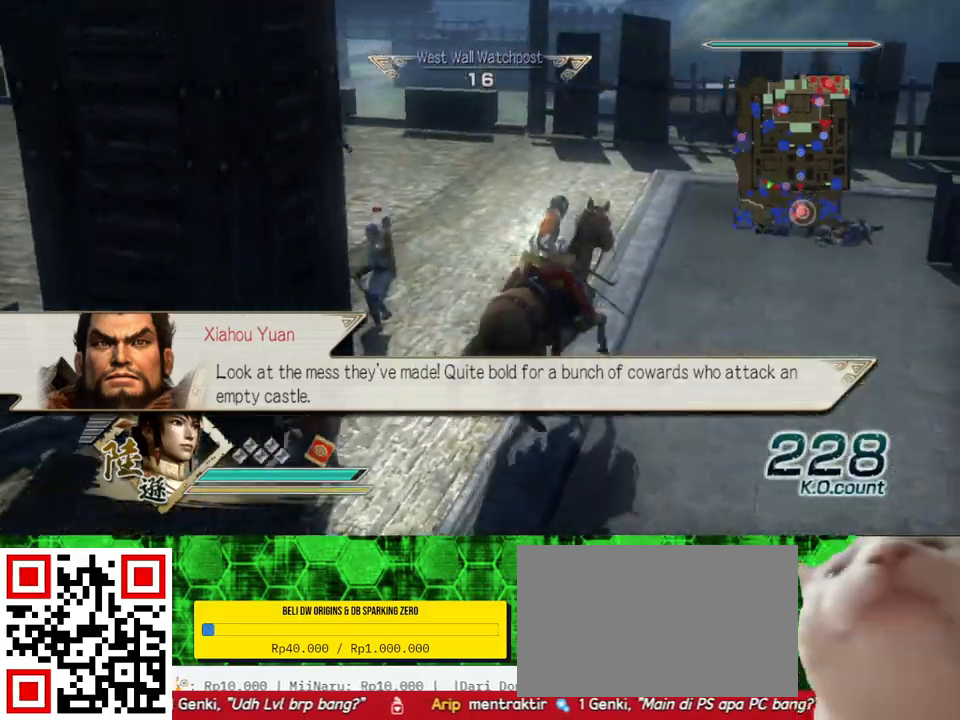
{"buttons": [], "left_stick": "up-left", "right_stick": "center", "events": [[33, "left_stick", "up-left"]]}
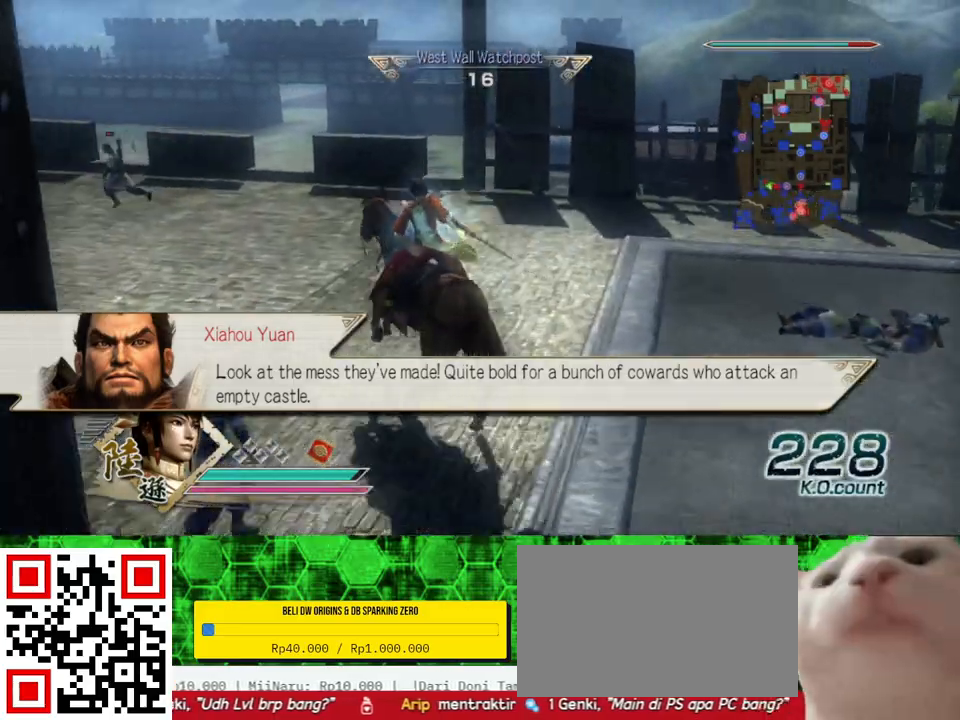
{"buttons": [], "left_stick": "up", "right_stick": "center", "events": [[400, "left_stick", "up"]]}
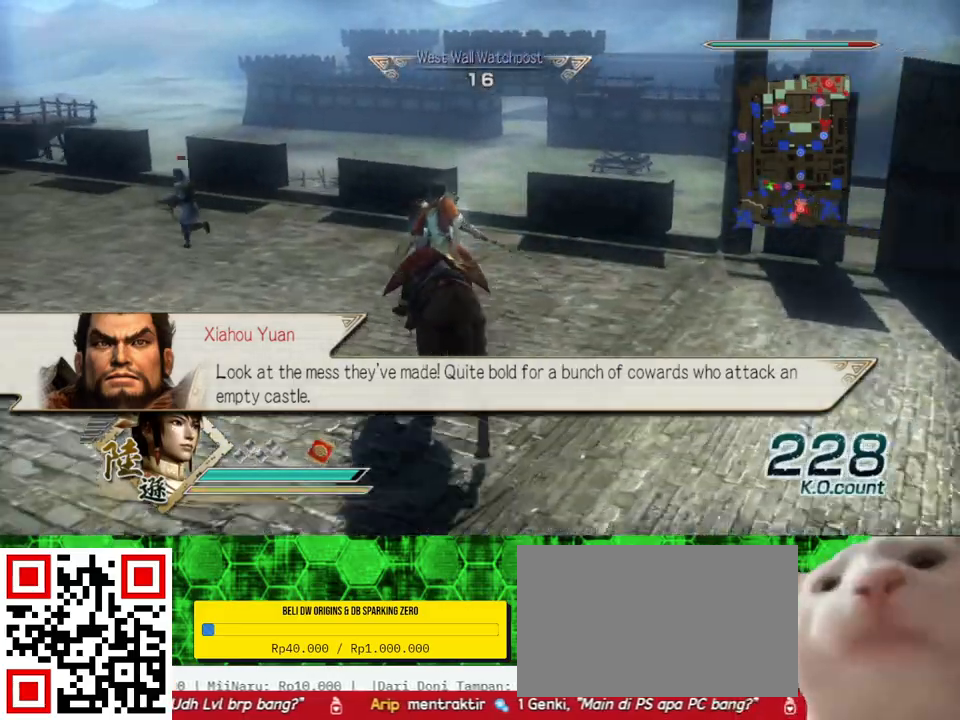
{"buttons": [], "left_stick": "up", "right_stick": "center", "events": []}
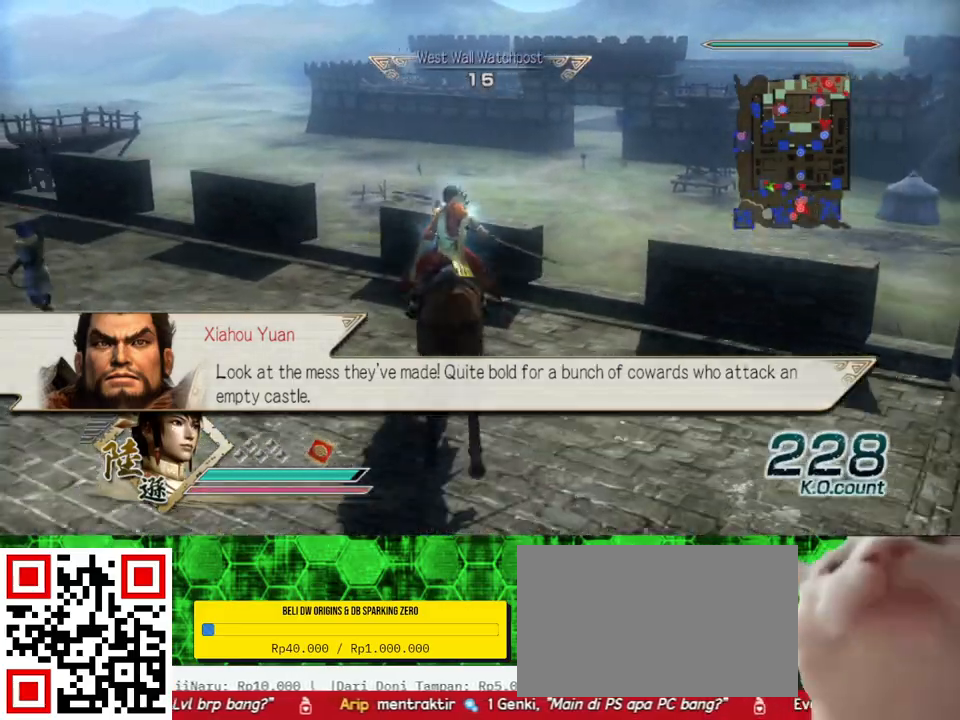
{"buttons": [], "left_stick": "up", "right_stick": "center", "events": []}
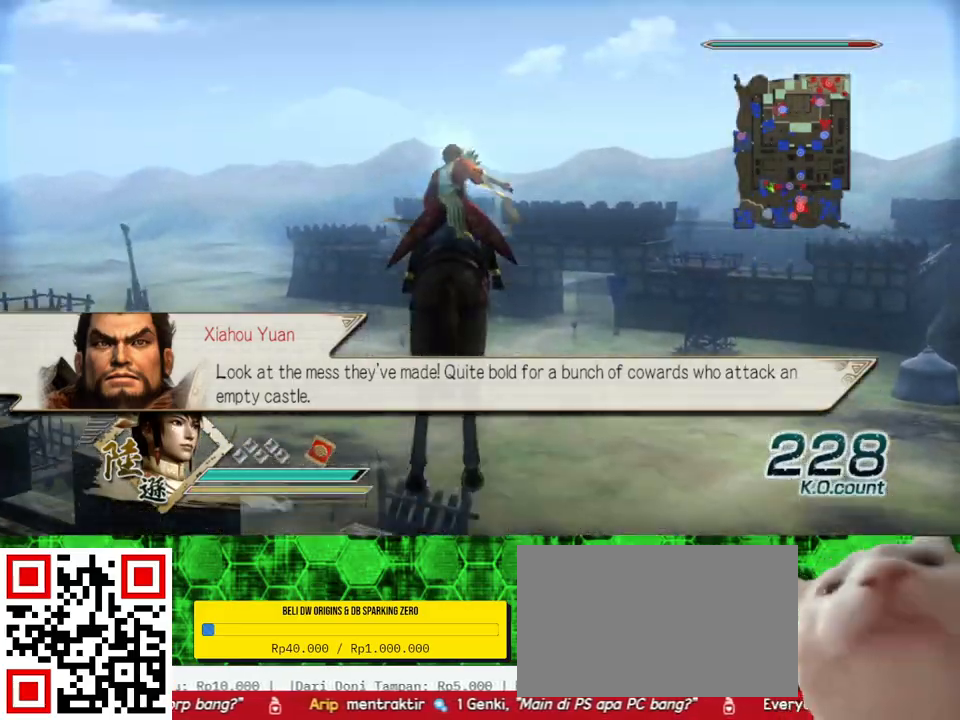
{"buttons": [], "left_stick": "up", "right_stick": "center", "events": []}
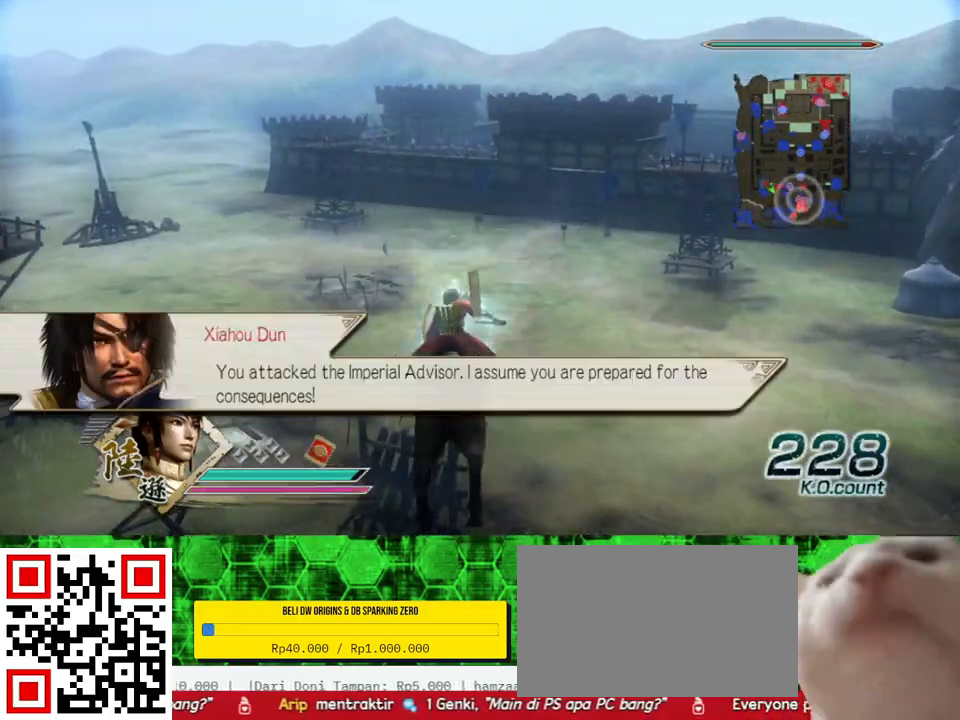
{"buttons": [], "left_stick": "up", "right_stick": "center", "events": []}
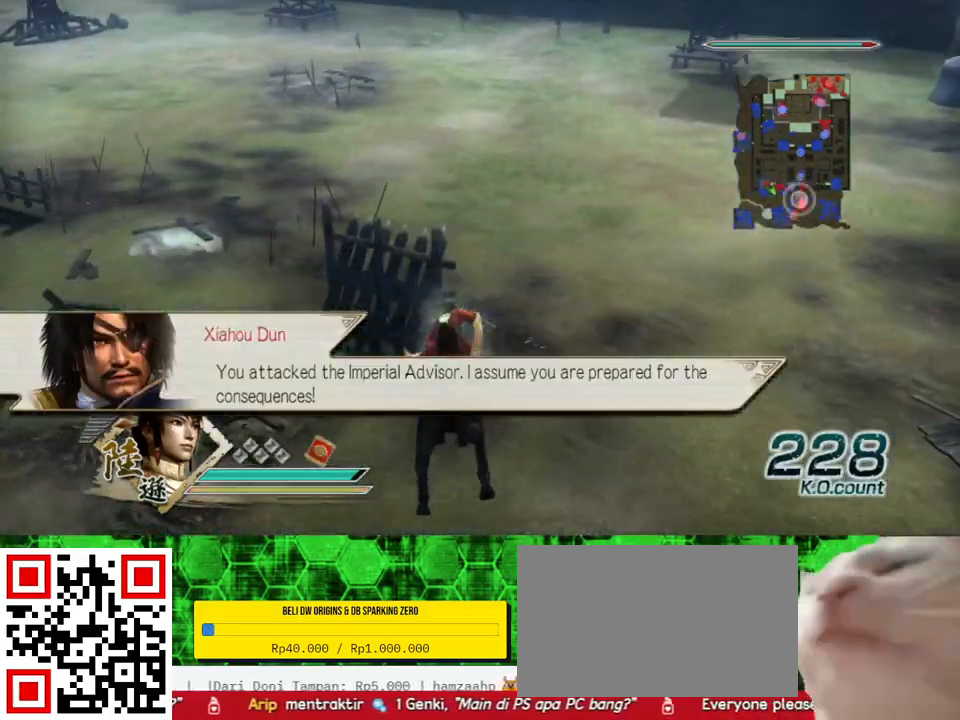
{"buttons": [], "left_stick": "up", "right_stick": "center", "events": []}
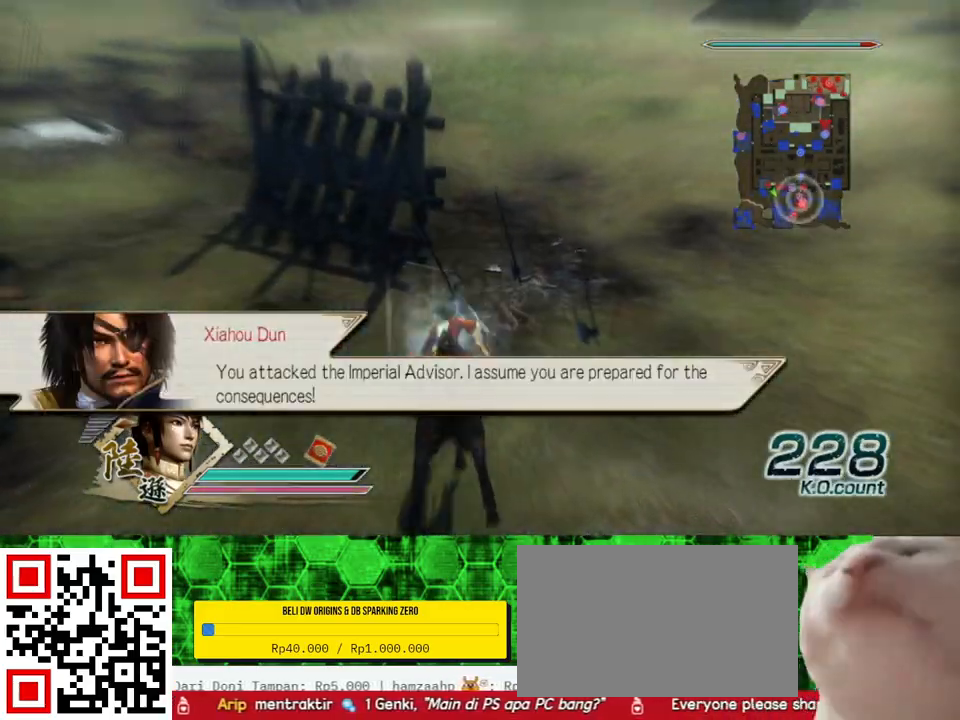
{"buttons": [], "left_stick": "up", "right_stick": "center", "events": []}
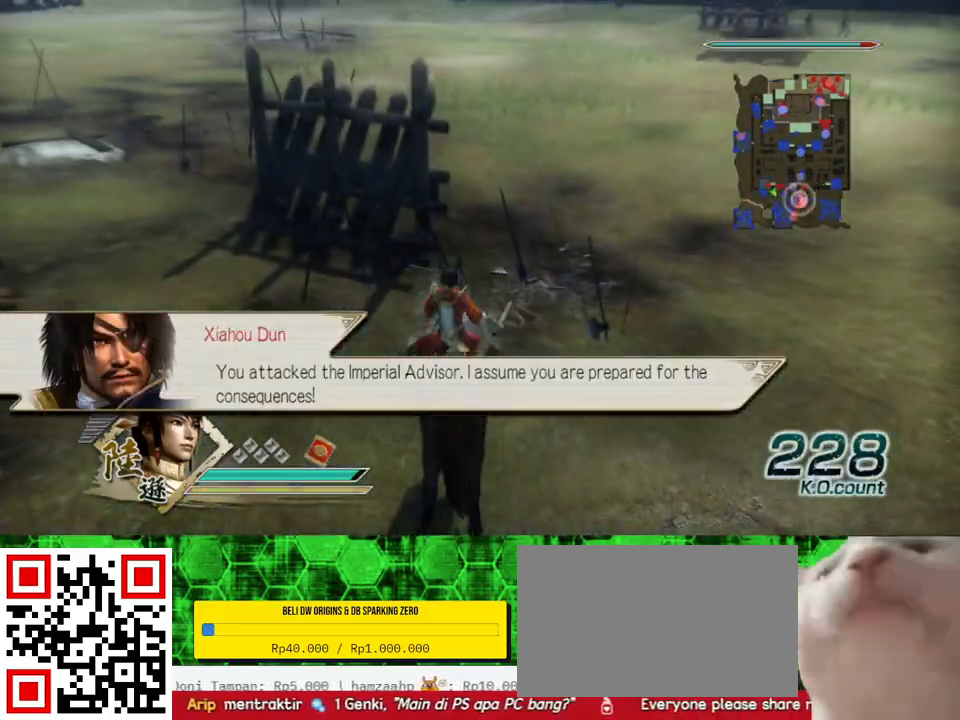
{"buttons": [], "left_stick": "up", "right_stick": "center", "events": []}
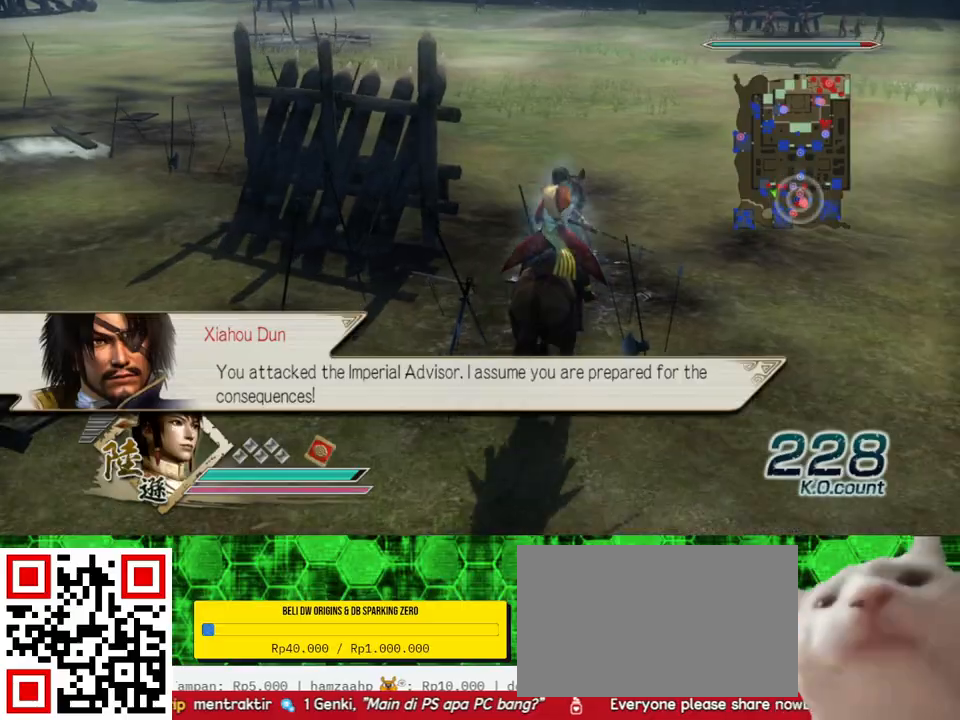
{"buttons": [], "left_stick": "up", "right_stick": "center", "events": []}
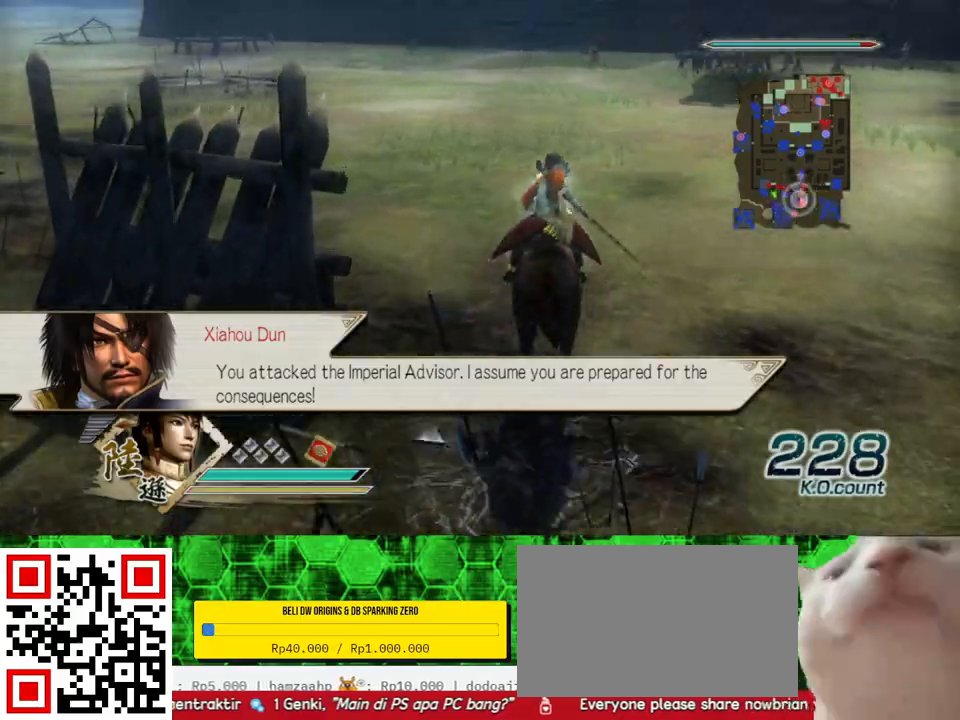
{"buttons": [], "left_stick": "up", "right_stick": "center", "events": [[167, "right_stick", "right"], [267, "right_stick", "center"]]}
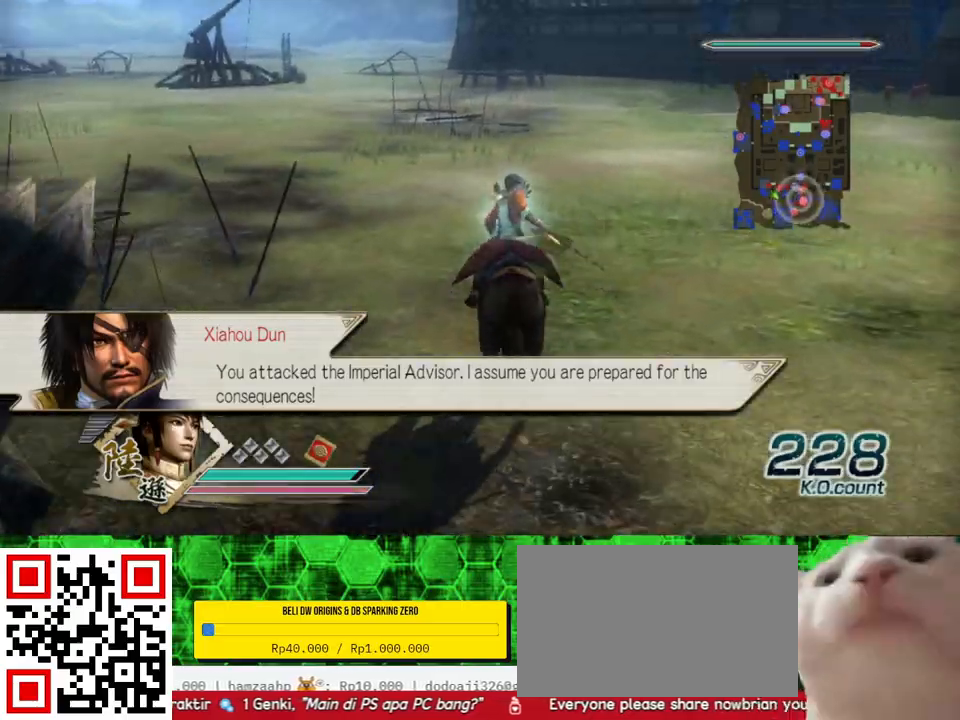
{"buttons": [], "left_stick": "up", "right_stick": "center", "events": []}
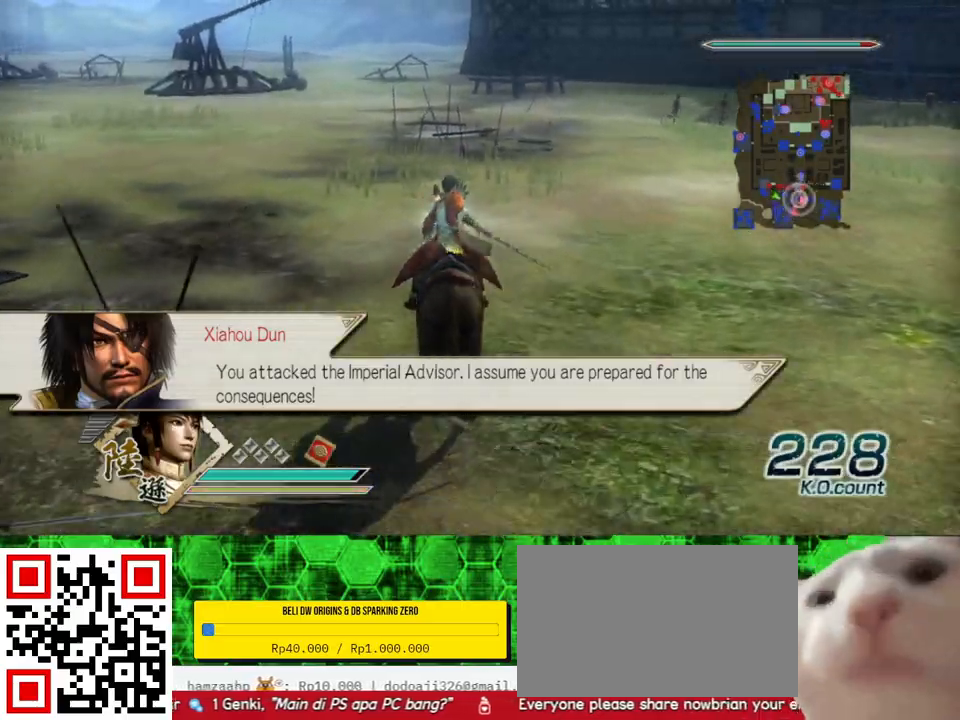
{"buttons": [], "left_stick": "up", "right_stick": "center", "events": []}
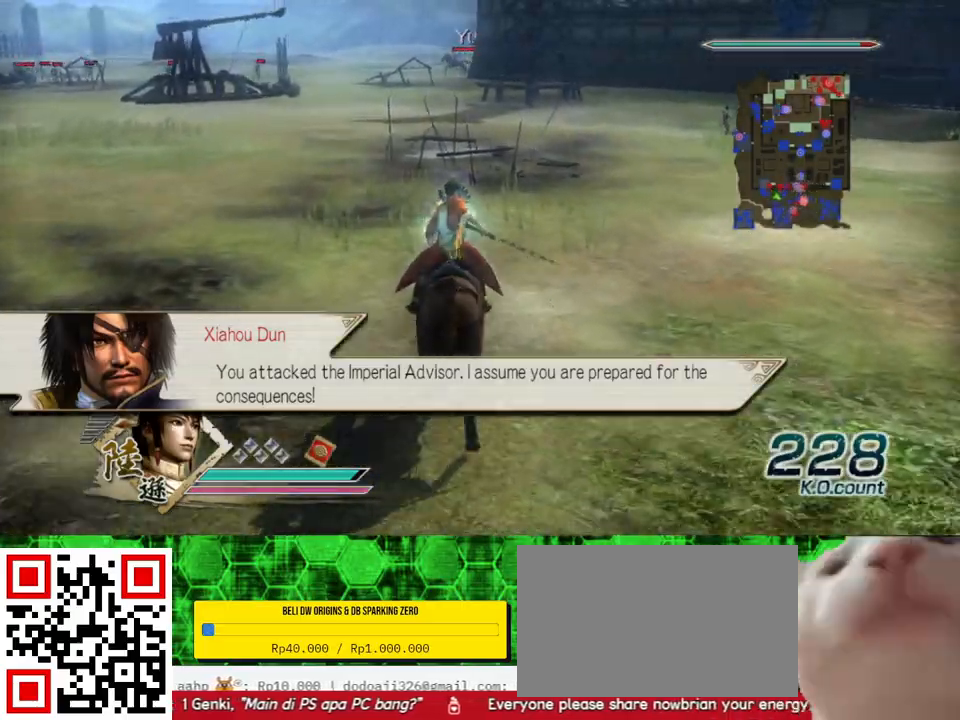
{"buttons": [], "left_stick": "up", "right_stick": "center", "events": []}
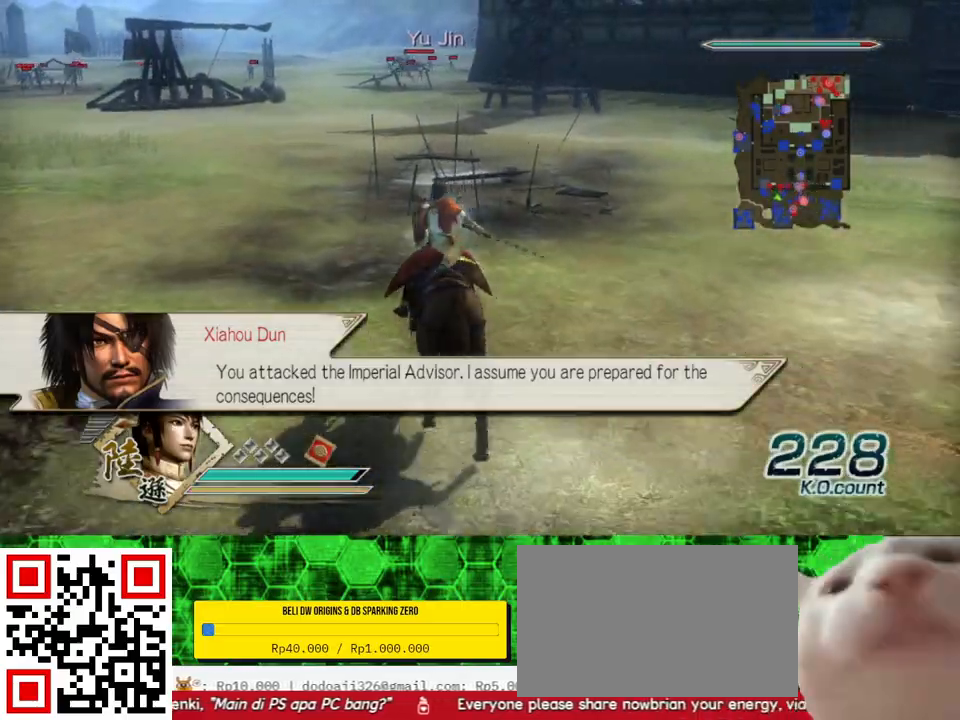
{"buttons": [], "left_stick": "up", "right_stick": "center", "events": []}
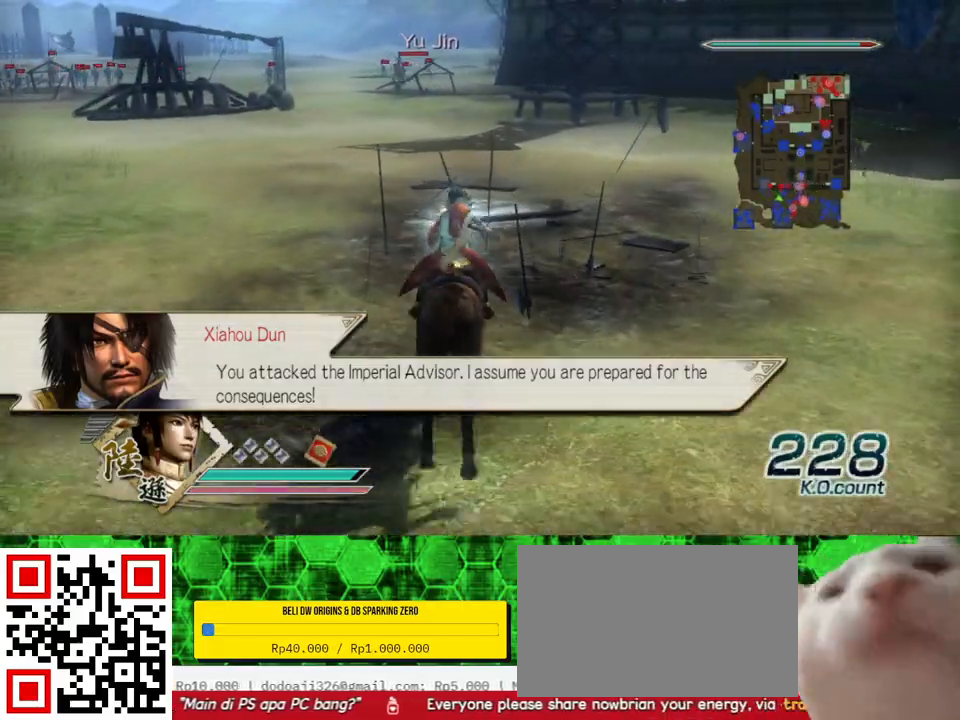
{"buttons": [], "left_stick": "up", "right_stick": "center", "events": []}
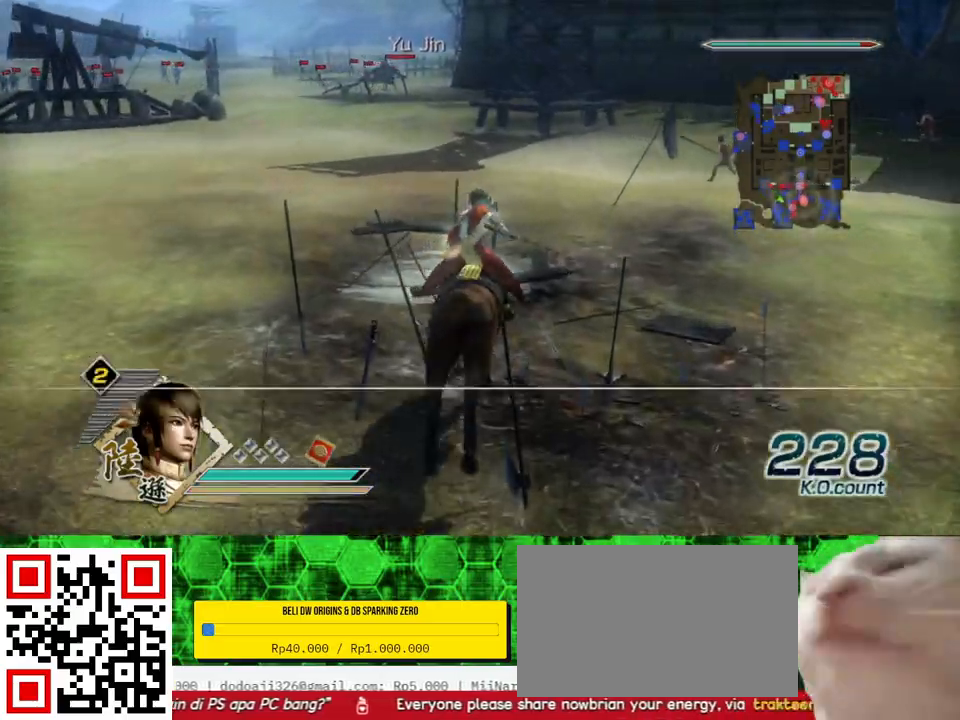
{"buttons": [], "left_stick": "up", "right_stick": "center", "events": []}
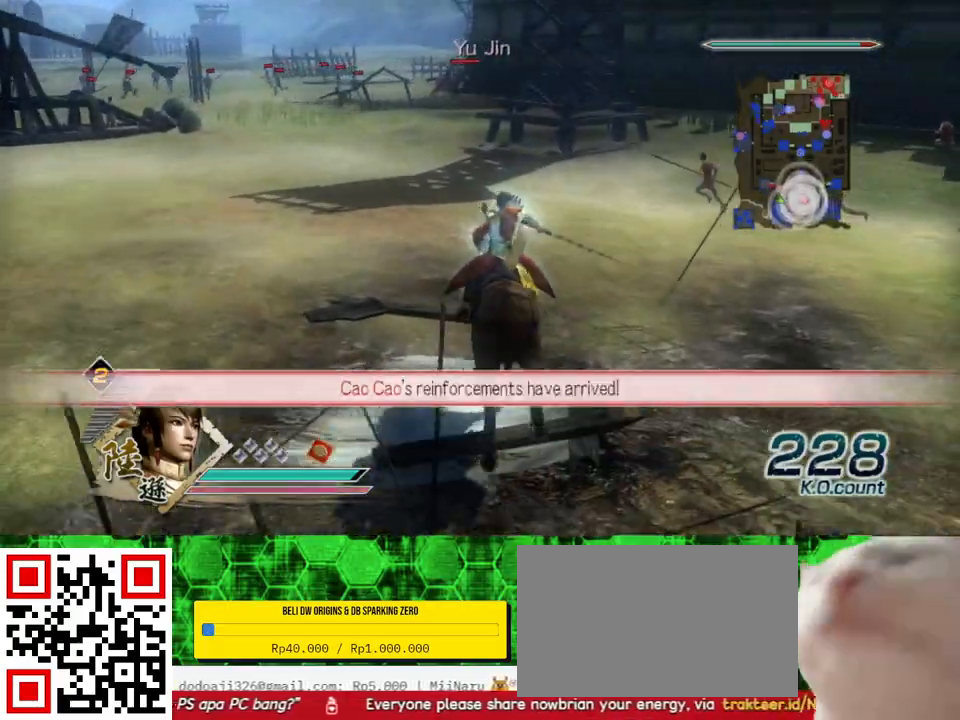
{"buttons": [], "left_stick": "up", "right_stick": "center", "events": []}
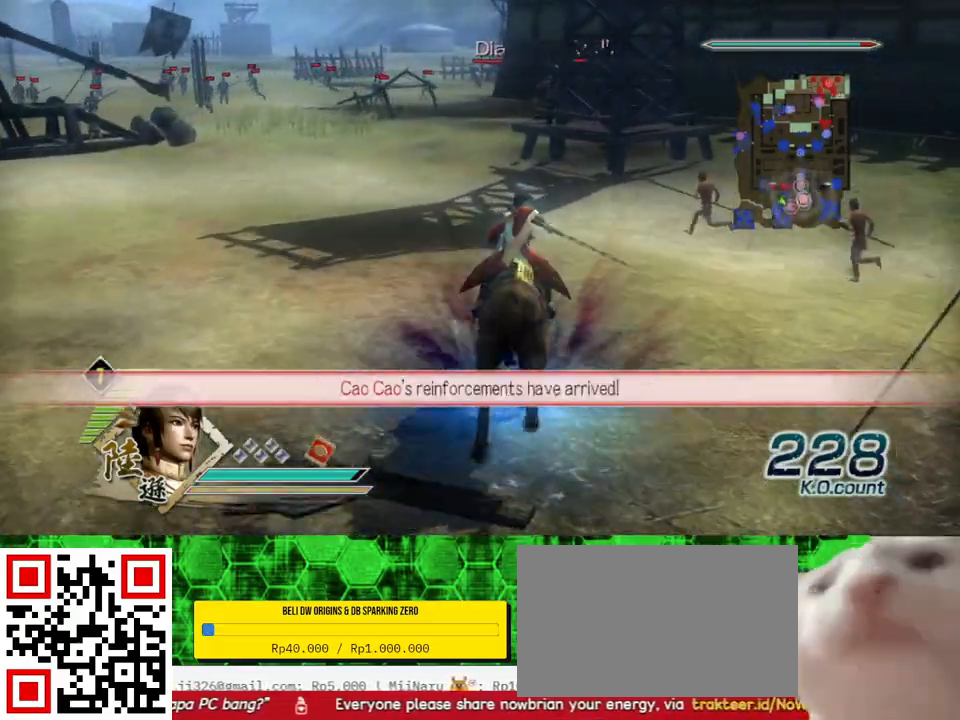
{"buttons": [], "left_stick": "up", "right_stick": "center", "events": []}
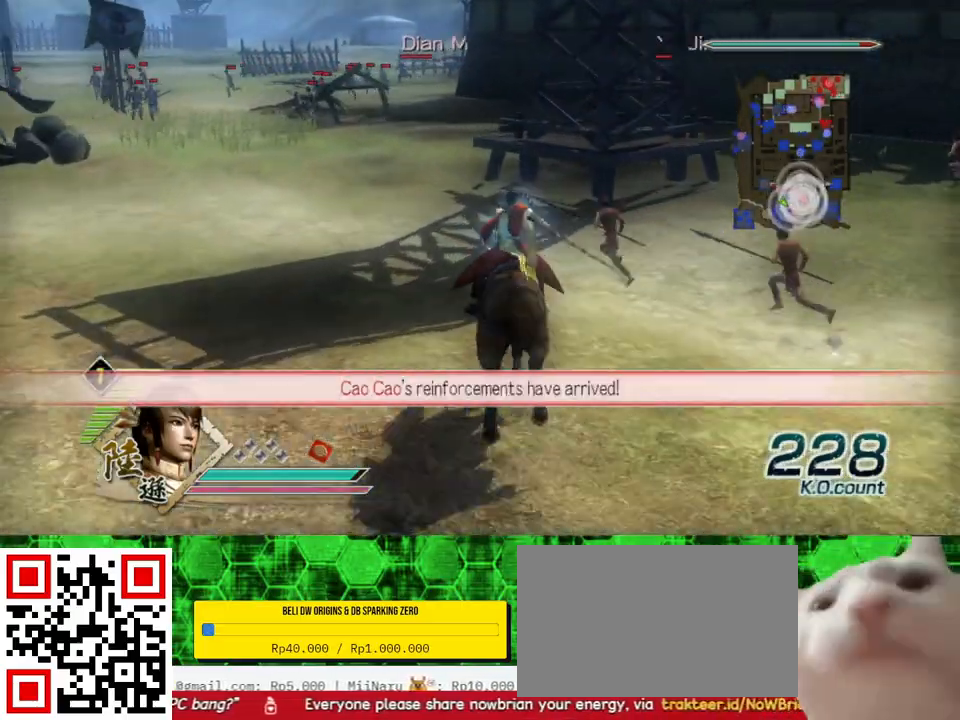
{"buttons": [], "left_stick": "up", "right_stick": "center", "events": []}
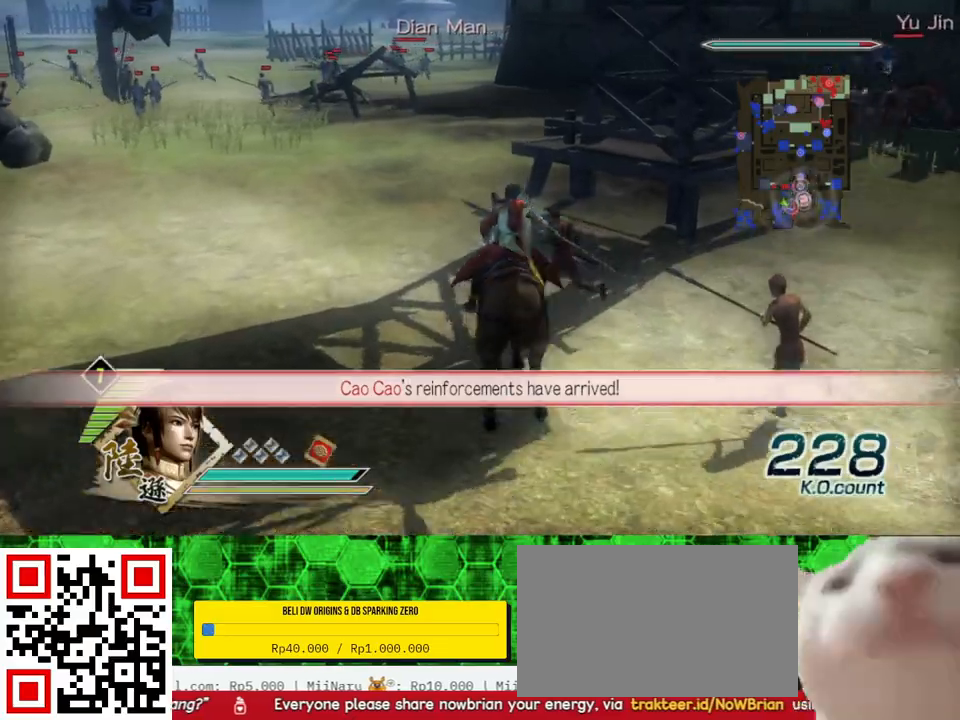
{"buttons": [], "left_stick": "up", "right_stick": "center", "events": [[233, "R2", "down"], [367, "R2", "up"]]}
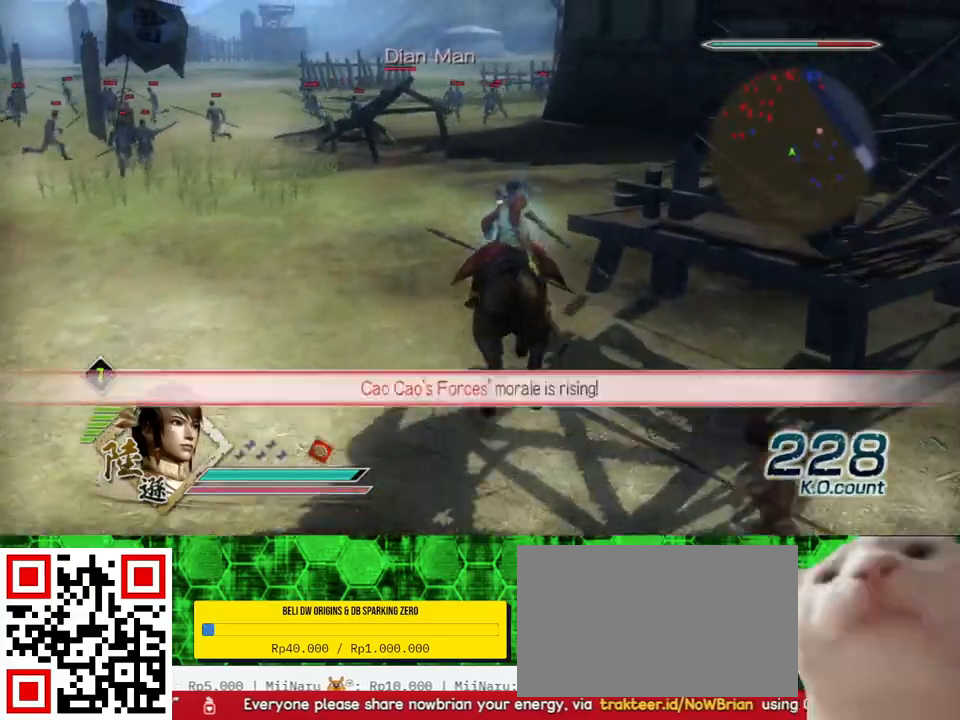
{"buttons": ["R2"], "left_stick": "up-right", "right_stick": "center", "events": [[400, "R2", "down"], [433, "left_stick", "up-right"]]}
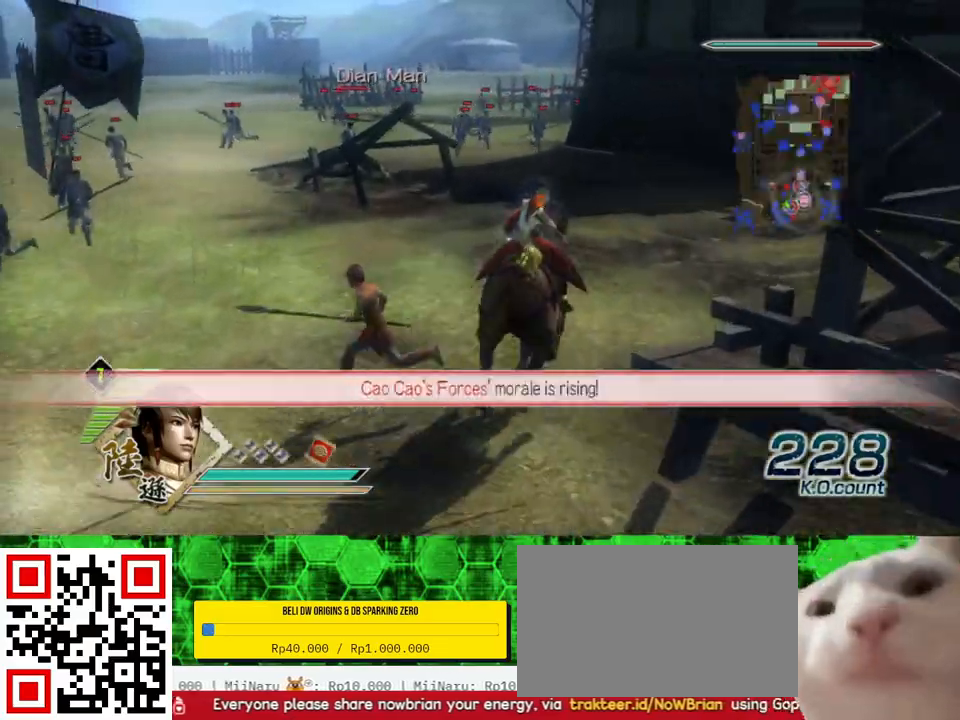
{"buttons": [], "left_stick": "up-right", "right_stick": "left", "events": [[67, "R2", "up"], [267, "right_stick", "left"]]}